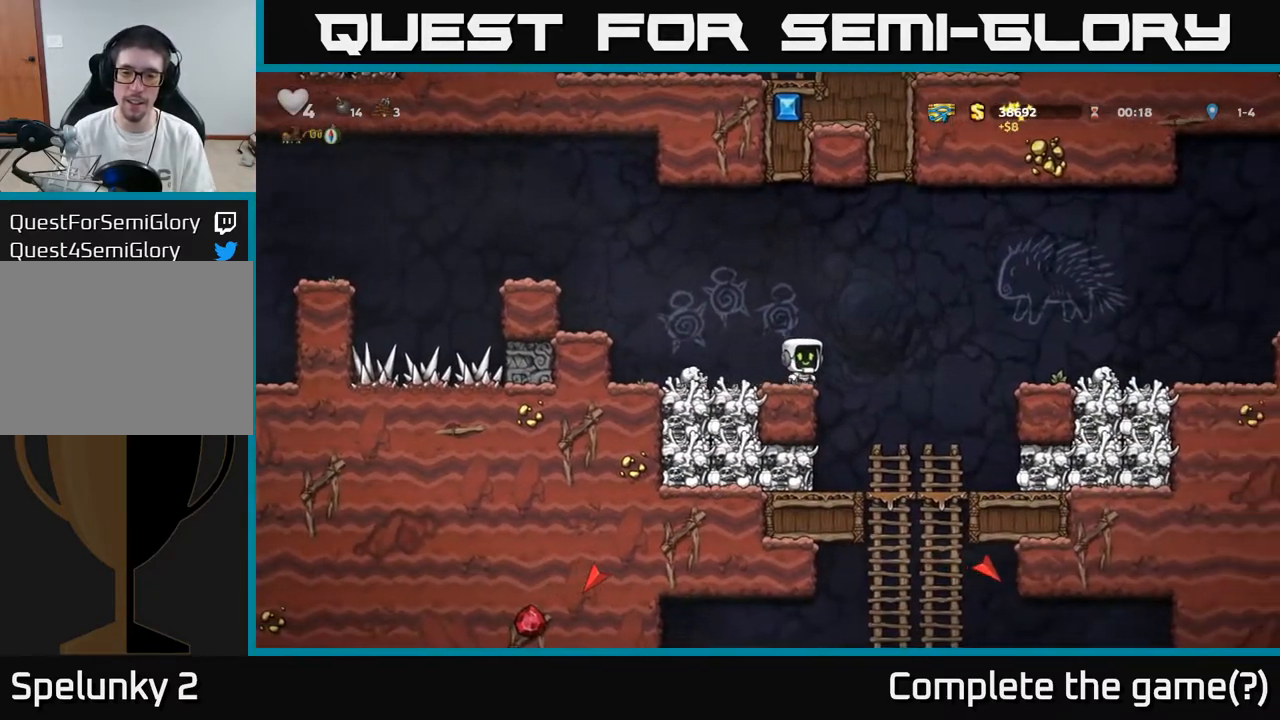
Gameplay with a controller (Xbox layout); each line is a JSON object with the inputs held at the frame after it. "events" lists button and stick changes between this image and that frame as [ms after this image, input, new state], when the widget could be followed in between.
{"buttons": ["A", "DPAD_DOWN"], "left_stick": "center", "right_stick": "center", "events": [[200, "DPAD_DOWN", "down"], [217, "DPAD_RIGHT", "up"], [433, "A", "down"]]}
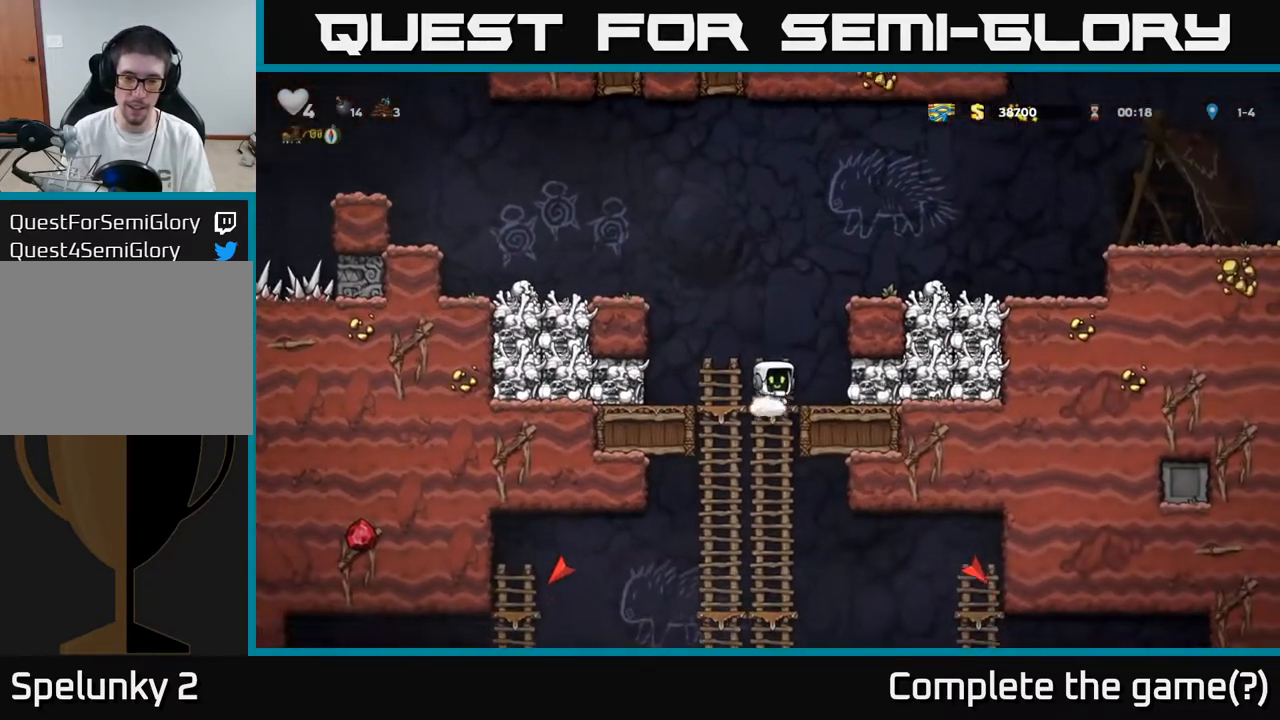
{"buttons": [], "left_stick": "center", "right_stick": "center", "events": [[67, "A", "up"], [167, "DPAD_DOWN", "up"], [283, "DPAD_UP", "down"], [400, "DPAD_UP", "up"]]}
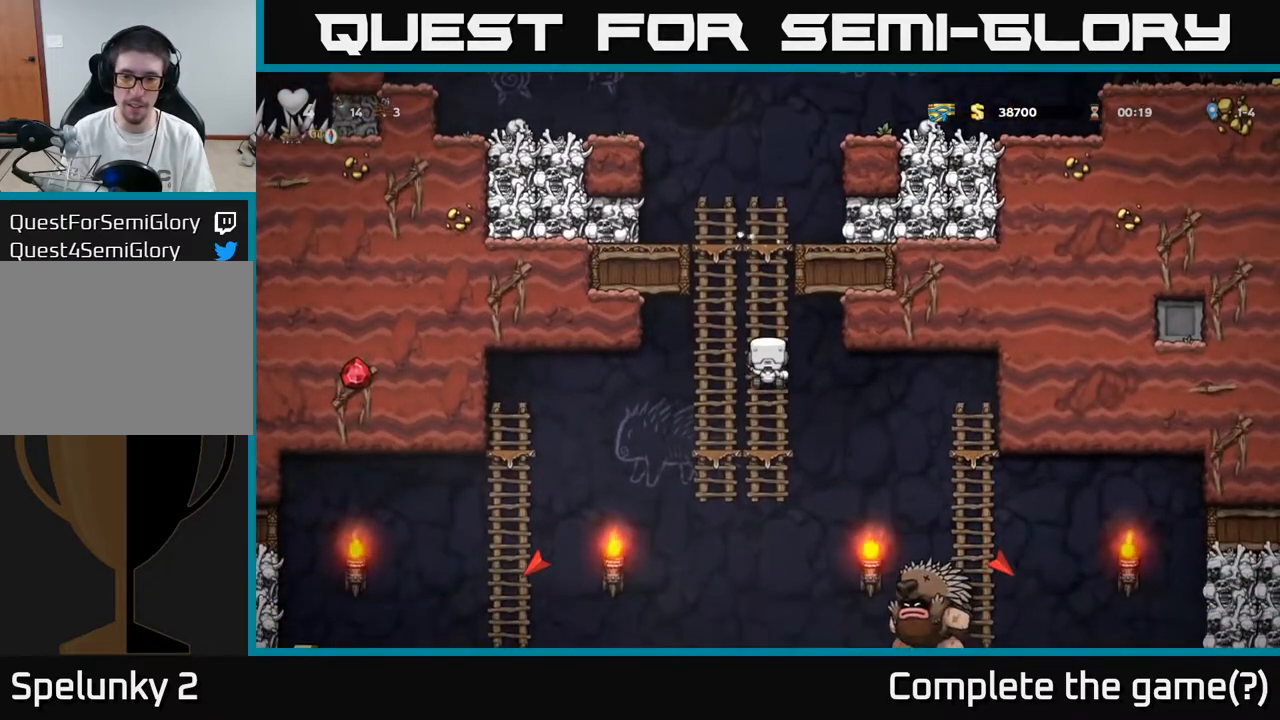
{"buttons": ["DPAD_RIGHT"], "left_stick": "center", "right_stick": "center", "events": [[167, "A", "down"], [183, "DPAD_RIGHT", "down"], [217, "A", "up"], [283, "DPAD_RIGHT", "up"], [467, "DPAD_RIGHT", "down"]]}
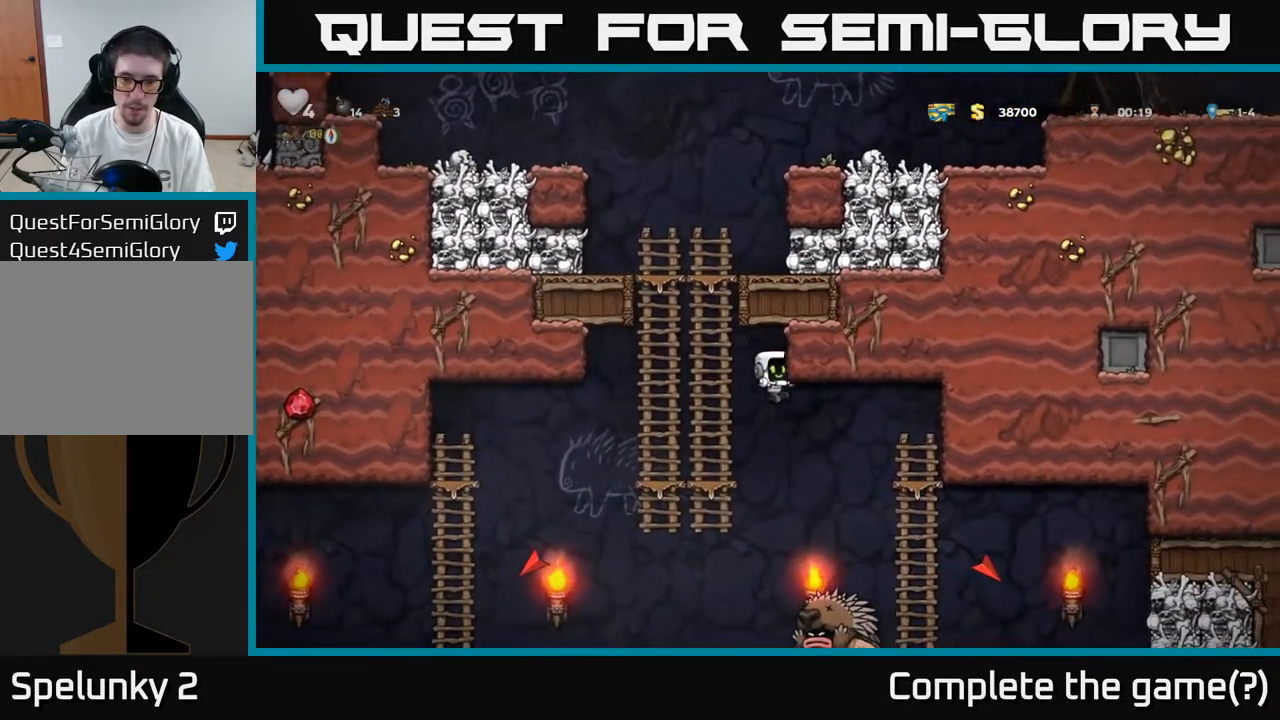
{"buttons": ["A", "DPAD_LEFT"], "left_stick": "center", "right_stick": "center", "events": [[117, "DPAD_RIGHT", "up"], [217, "A", "down"], [333, "DPAD_LEFT", "down"]]}
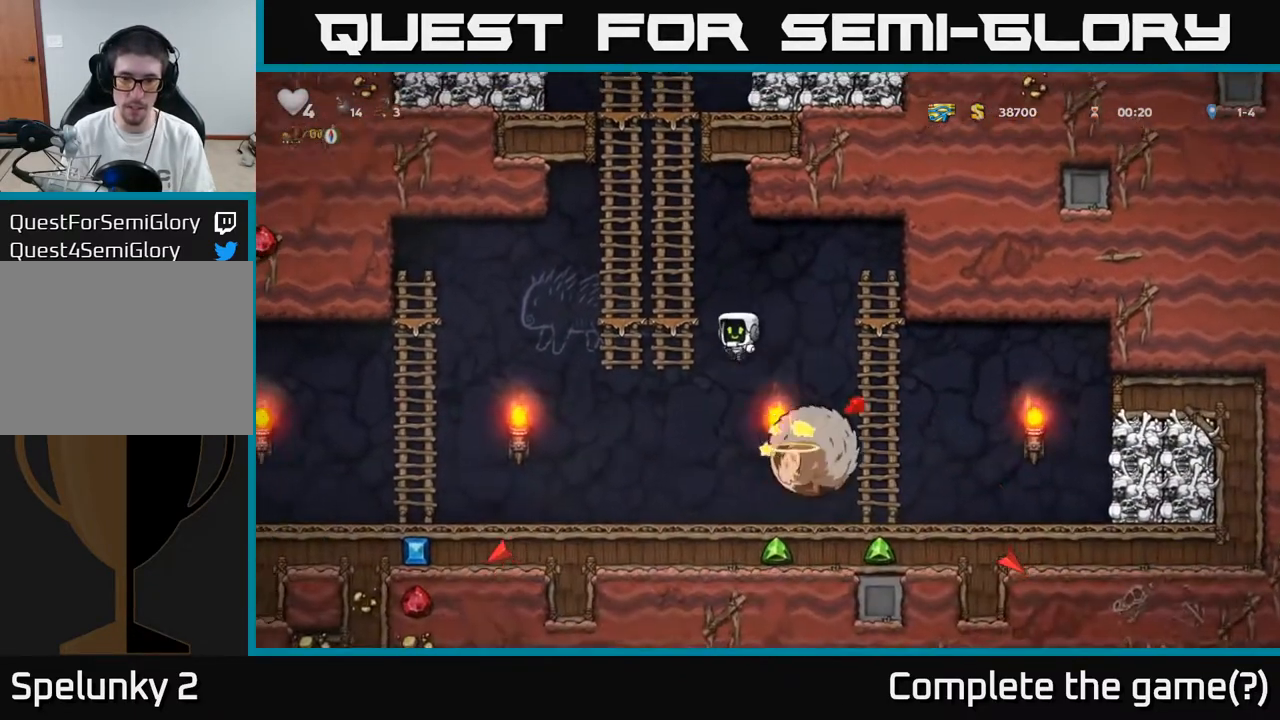
{"buttons": ["DPAD_DOWN"], "left_stick": "center", "right_stick": "center", "events": [[50, "DPAD_UP", "down"], [83, "A", "up"], [83, "DPAD_LEFT", "up"], [400, "DPAD_UP", "up"], [450, "DPAD_DOWN", "down"]]}
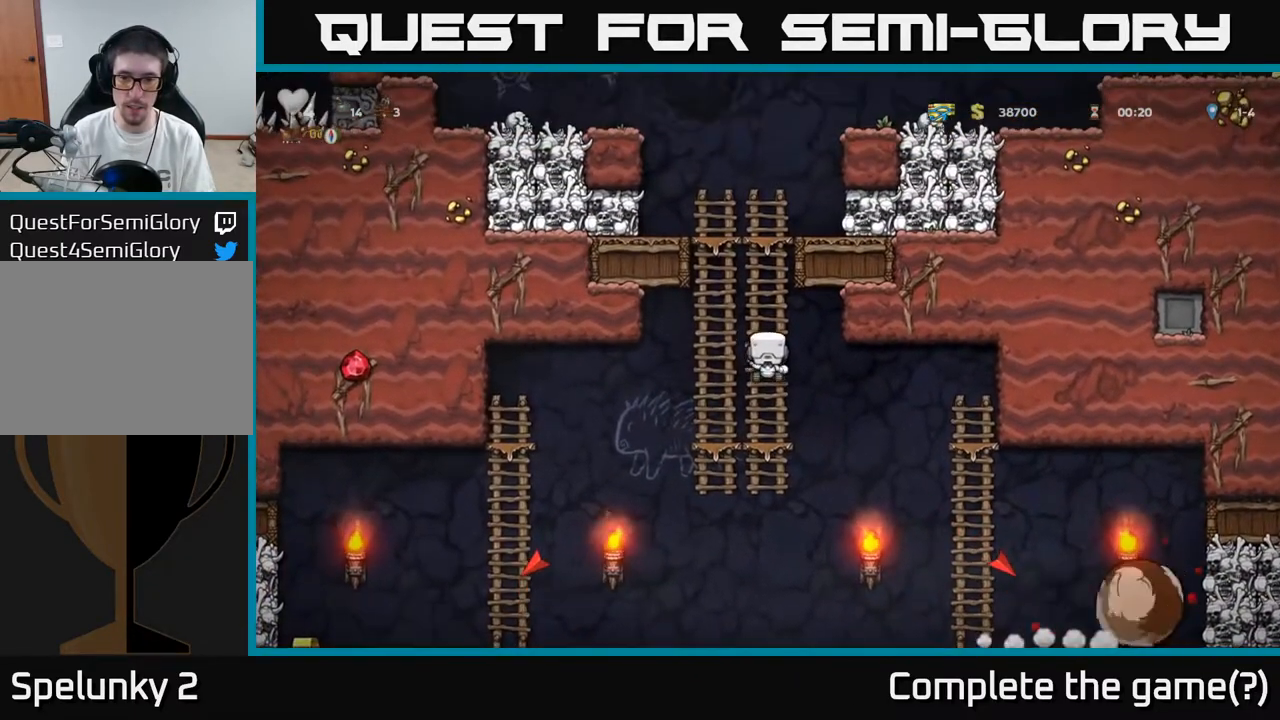
{"buttons": ["DPAD_UP"], "left_stick": "center", "right_stick": "center", "events": [[233, "DPAD_DOWN", "up"], [283, "DPAD_UP", "down"]]}
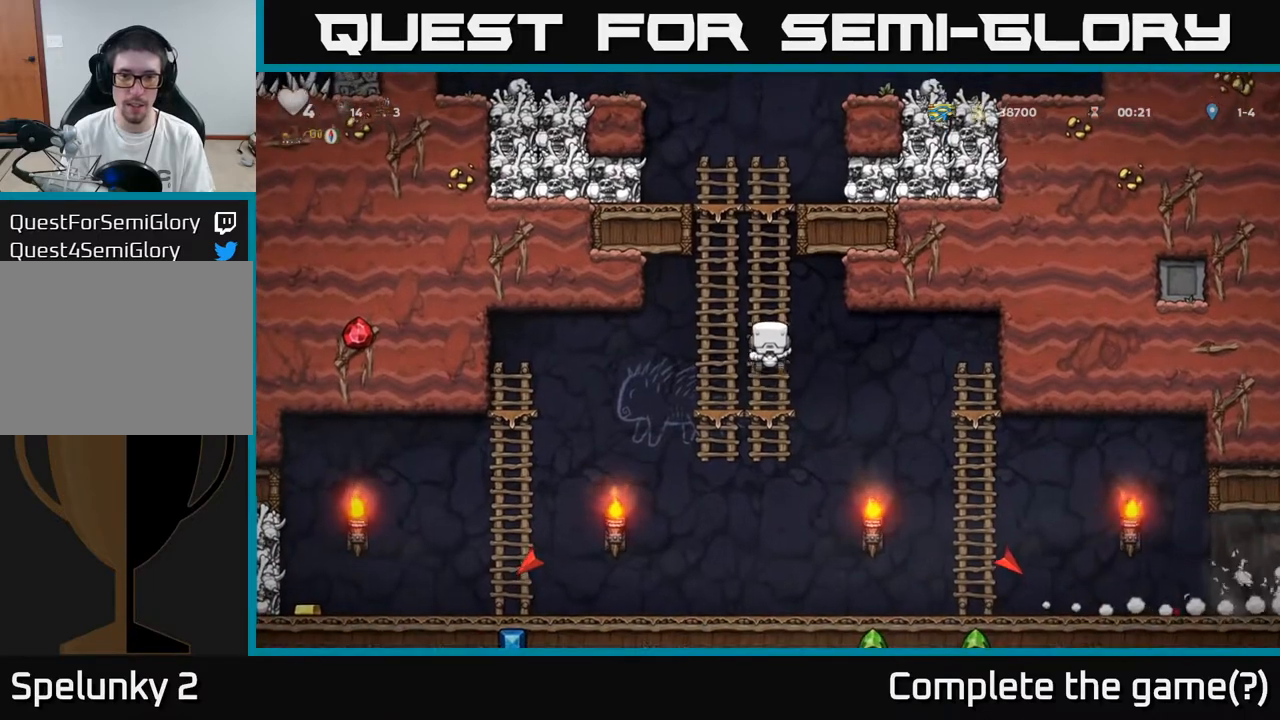
{"buttons": ["DPAD_UP"], "left_stick": "center", "right_stick": "center", "events": [[100, "A", "down"], [250, "A", "up"]]}
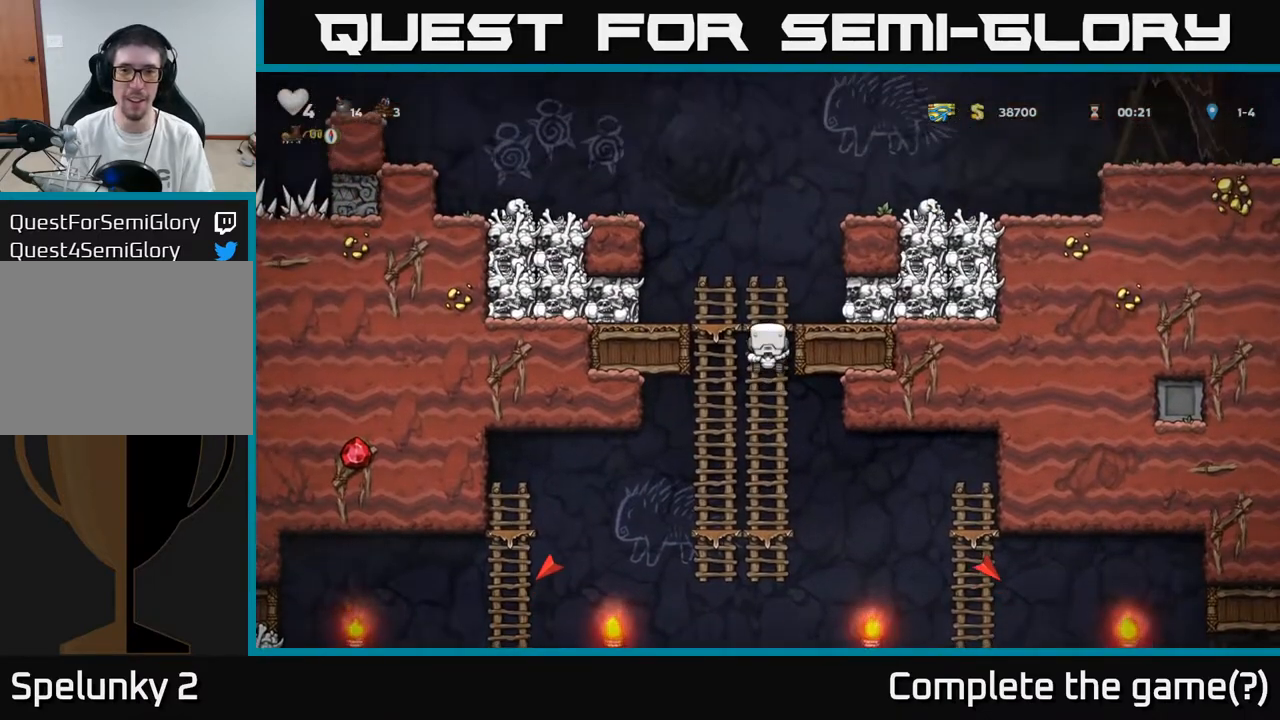
{"buttons": ["DPAD_RIGHT"], "left_stick": "center", "right_stick": "center", "events": [[167, "A", "down"], [200, "DPAD_UP", "up"], [217, "DPAD_RIGHT", "down"], [383, "A", "up"]]}
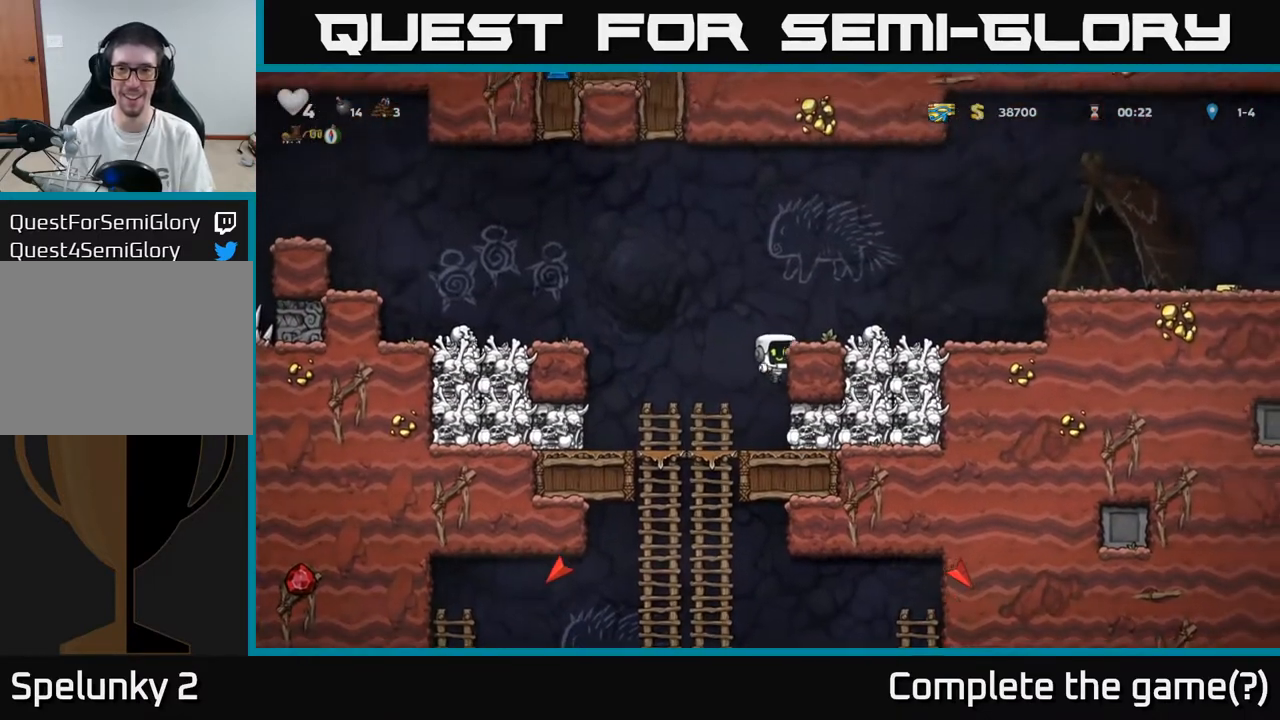
{"buttons": ["DPAD_DOWN", "DPAD_RIGHT"], "left_stick": "center", "right_stick": "center", "events": [[17, "A", "down"], [117, "A", "up"], [217, "DPAD_DOWN", "down"], [250, "DPAD_RIGHT", "up"], [400, "DPAD_DOWN", "up"], [400, "DPAD_RIGHT", "down"], [500, "DPAD_DOWN", "down"]]}
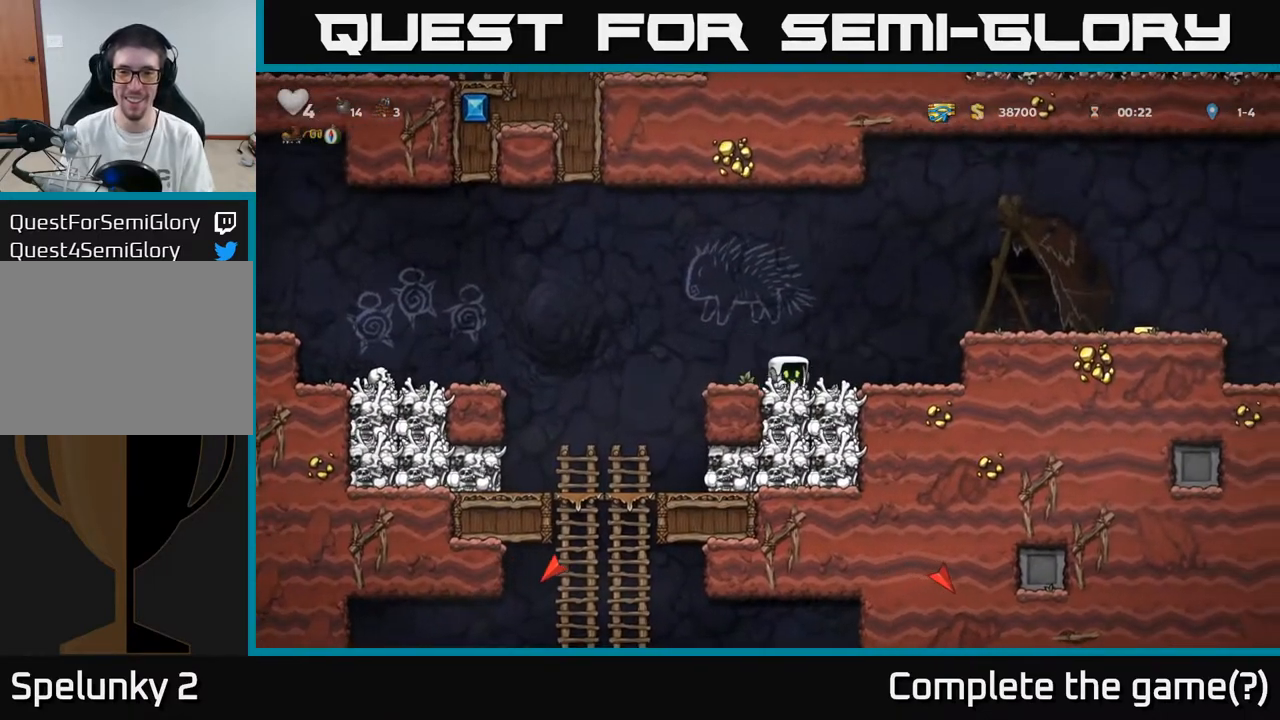
{"buttons": ["DPAD_LEFT"], "left_stick": "center", "right_stick": "center", "events": [[17, "DPAD_RIGHT", "up"], [50, "X", "down"], [150, "X", "up"], [183, "DPAD_DOWN", "up"], [200, "DPAD_LEFT", "down"]]}
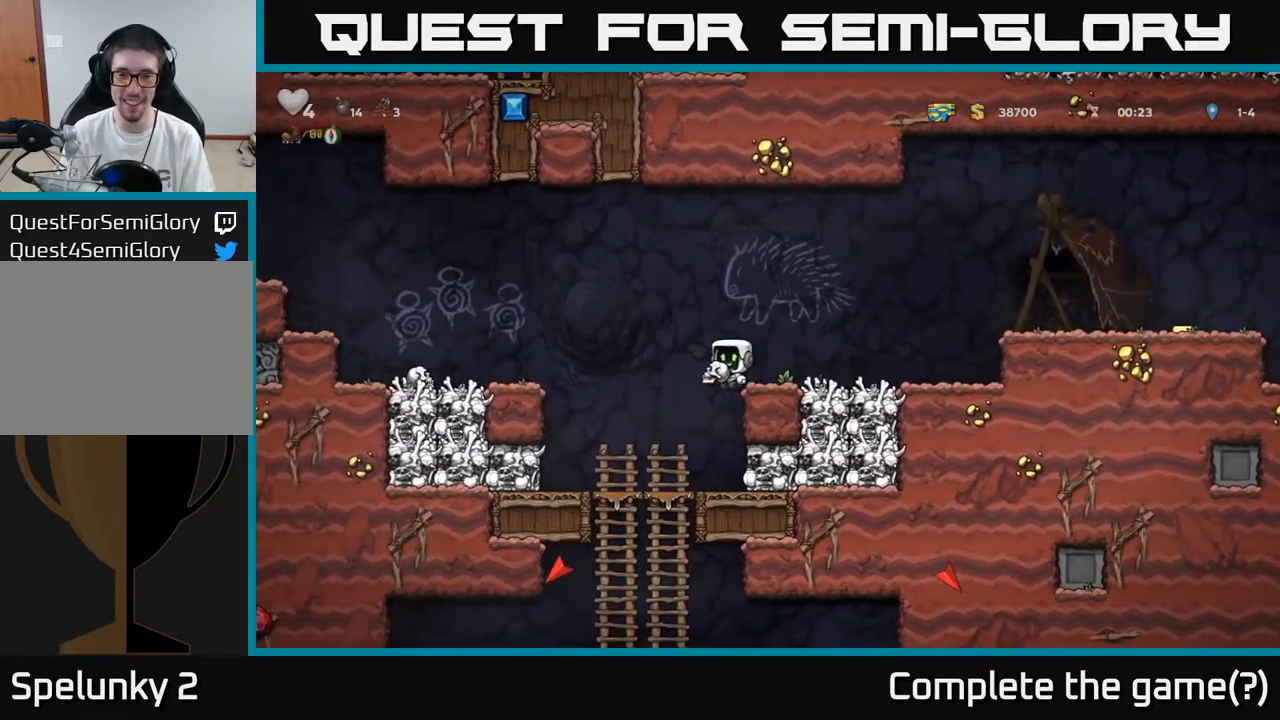
{"buttons": ["A", "DPAD_DOWN"], "left_stick": "center", "right_stick": "center", "events": [[83, "DPAD_LEFT", "up"], [100, "DPAD_DOWN", "down"], [433, "A", "down"]]}
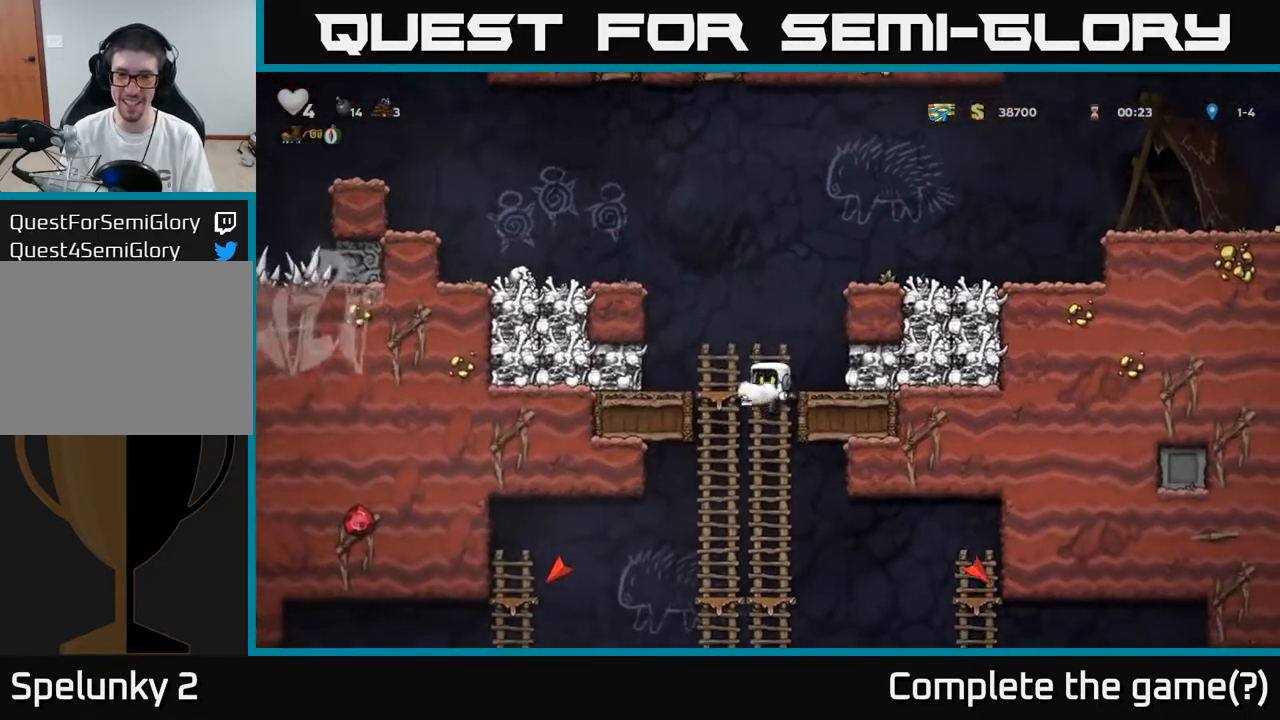
{"buttons": ["A", "DPAD_DOWN"], "left_stick": "center", "right_stick": "center", "events": [[33, "A", "up"], [383, "A", "down"]]}
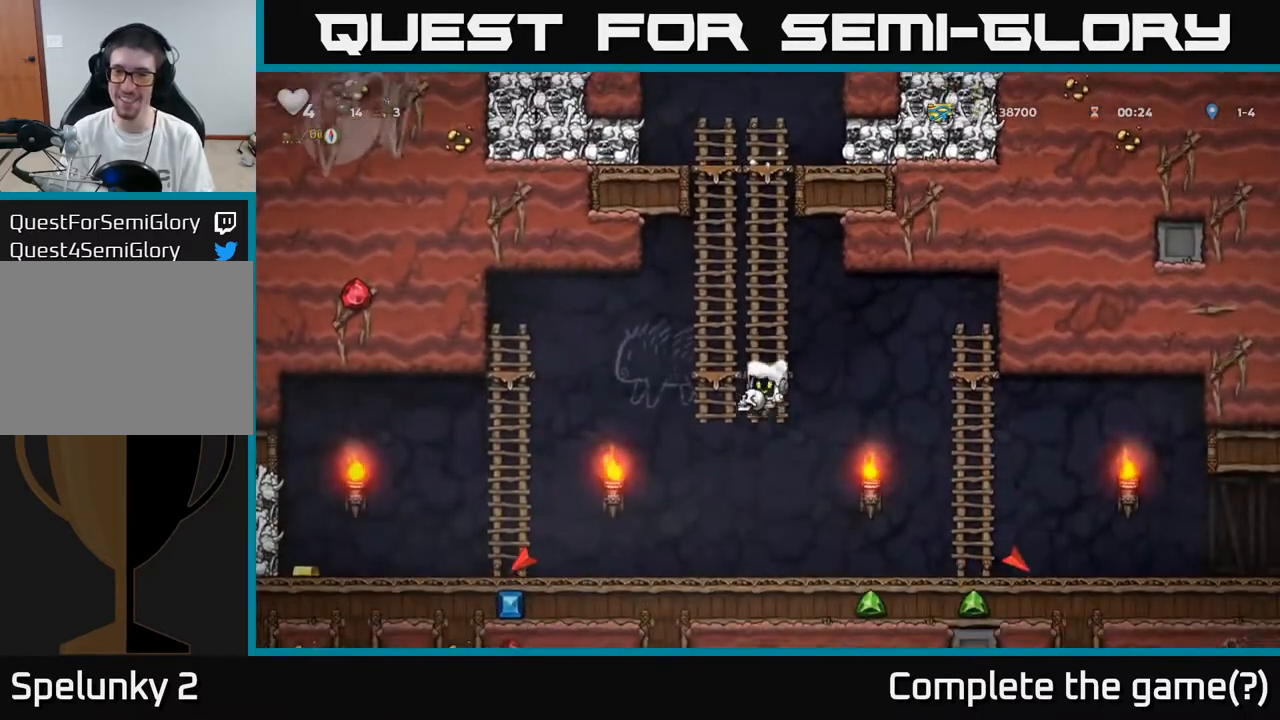
{"buttons": ["DPAD_RIGHT"], "left_stick": "center", "right_stick": "center", "events": [[33, "A", "up"], [67, "DPAD_DOWN", "up"], [83, "DPAD_RIGHT", "down"]]}
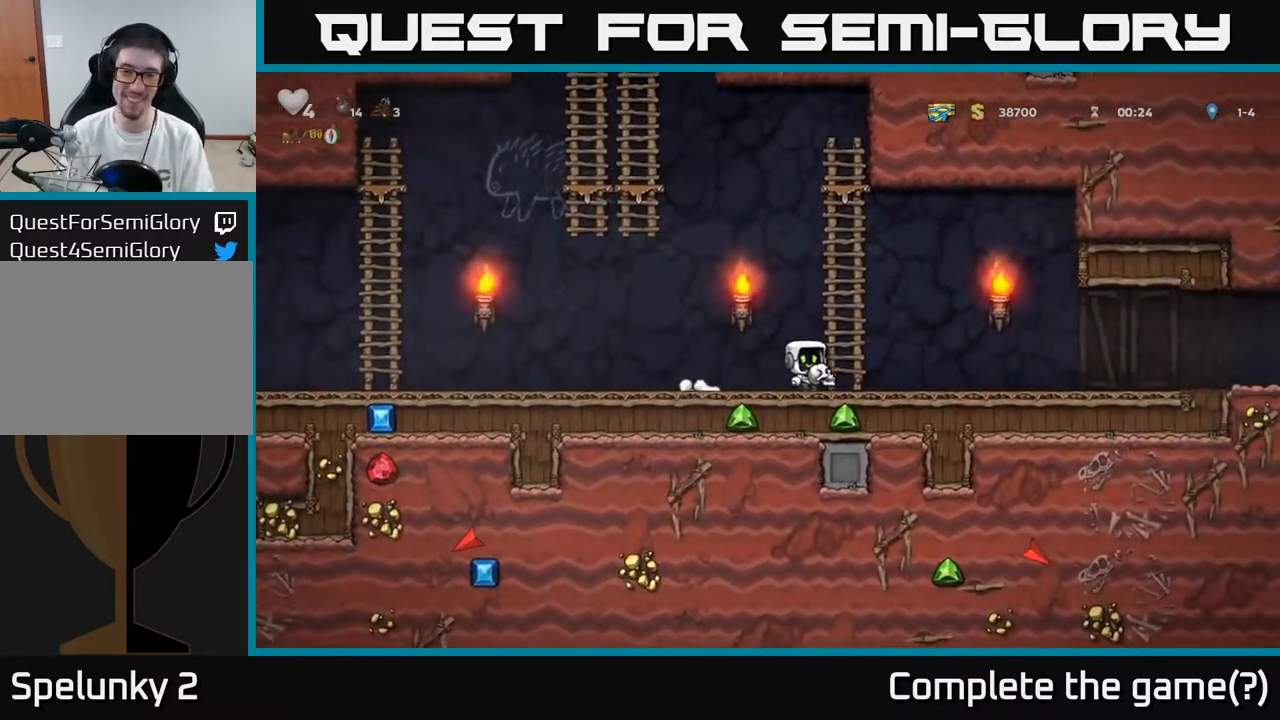
{"buttons": ["DPAD_RIGHT"], "left_stick": "center", "right_stick": "center", "events": []}
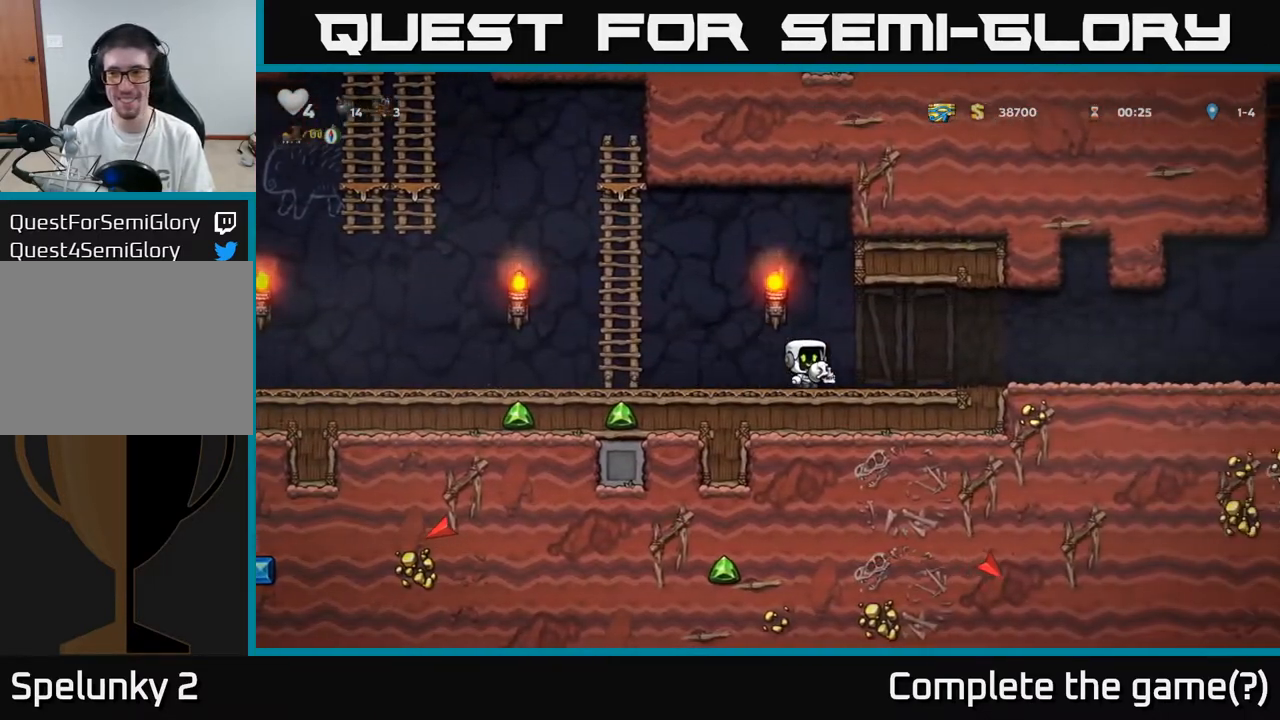
{"buttons": ["DPAD_RIGHT"], "left_stick": "center", "right_stick": "center", "events": []}
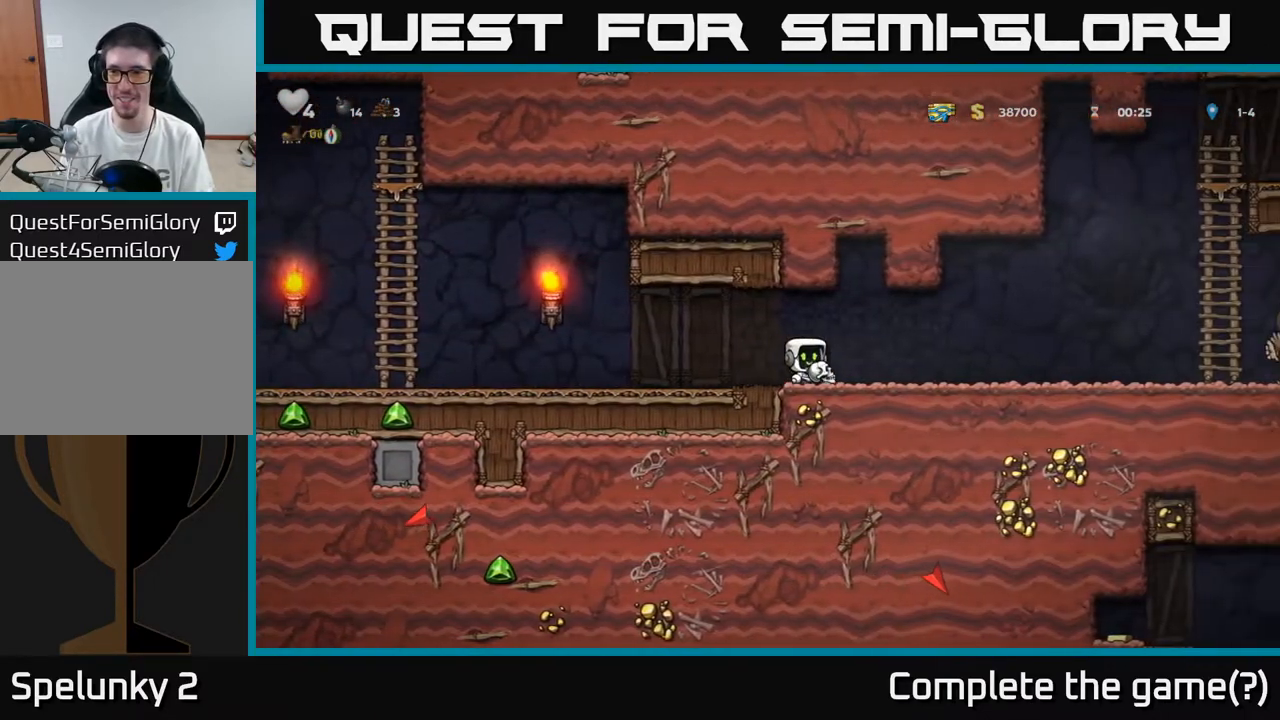
{"buttons": ["DPAD_LEFT"], "left_stick": "center", "right_stick": "center", "events": [[317, "X", "down"], [350, "DPAD_DOWN", "down"], [350, "DPAD_RIGHT", "up"], [367, "DPAD_LEFT", "down"], [383, "X", "up"], [400, "DPAD_DOWN", "up"]]}
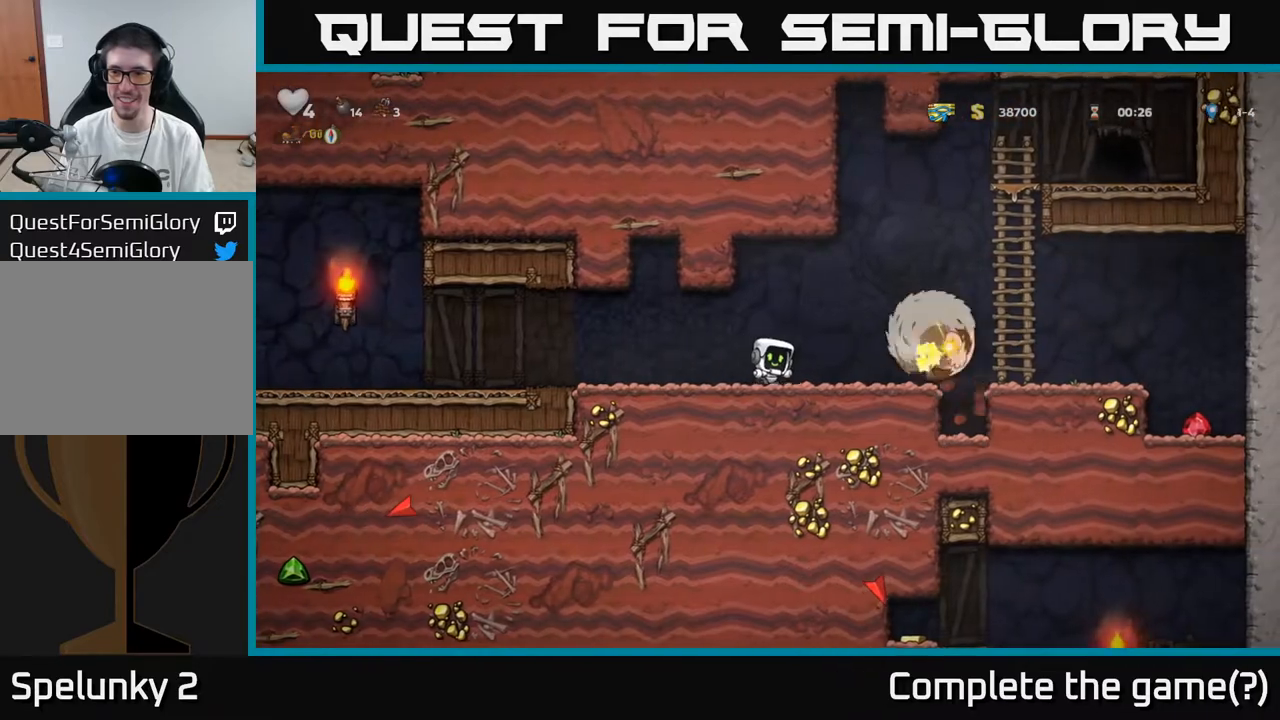
{"buttons": ["DPAD_LEFT"], "left_stick": "center", "right_stick": "center", "events": []}
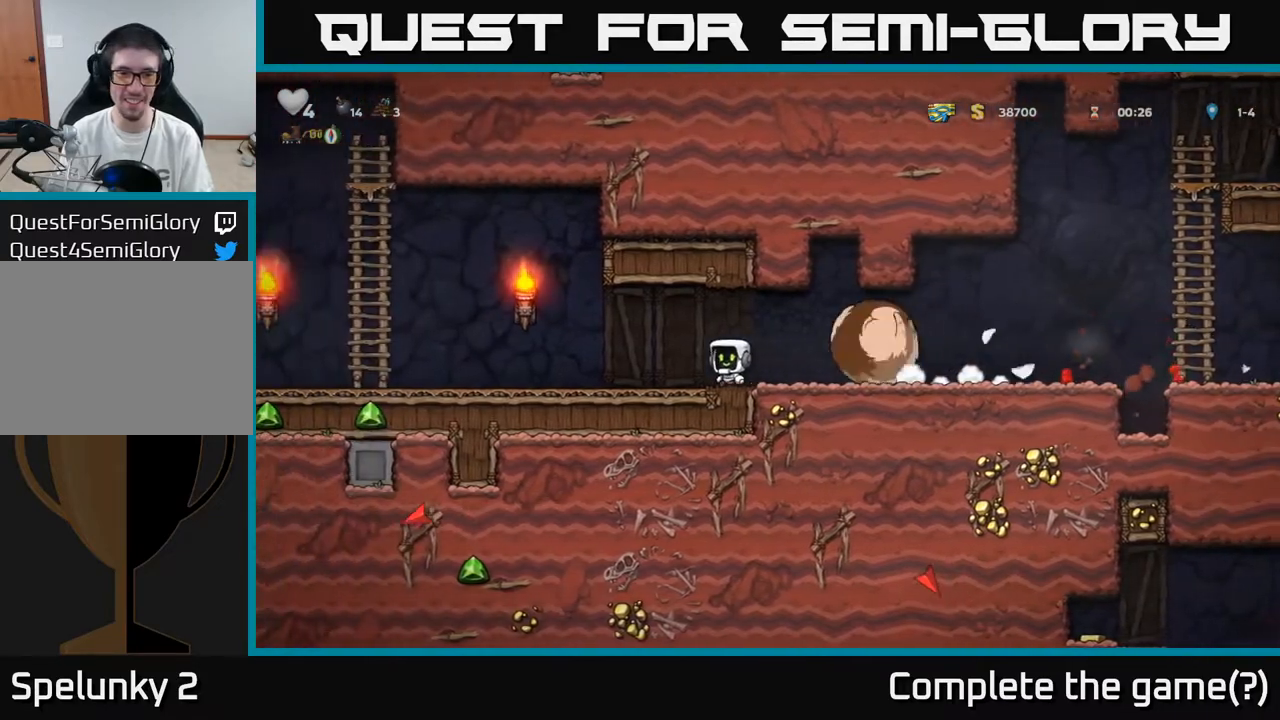
{"buttons": ["DPAD_LEFT"], "left_stick": "center", "right_stick": "center", "events": []}
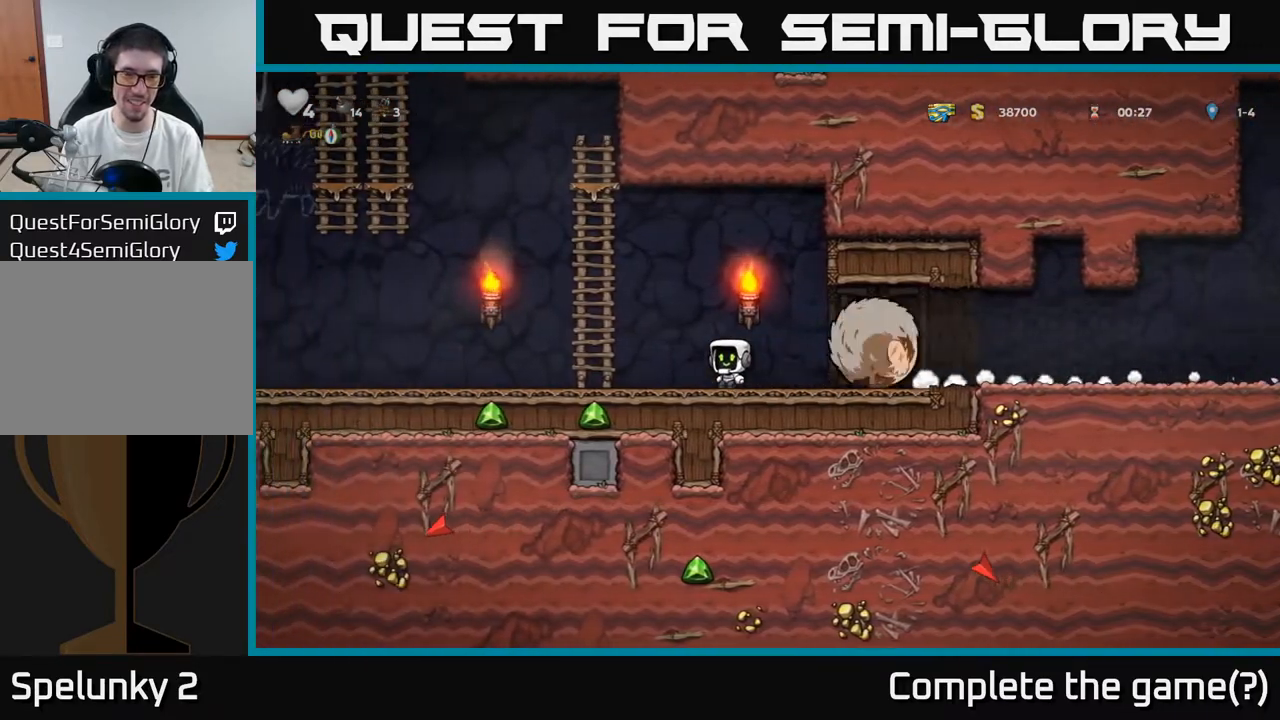
{"buttons": ["DPAD_UP", "DPAD_LEFT"], "left_stick": "center", "right_stick": "center", "events": [[100, "A", "down"], [283, "DPAD_UP", "down"], [317, "DPAD_LEFT", "up"], [333, "A", "up"], [367, "DPAD_LEFT", "down"]]}
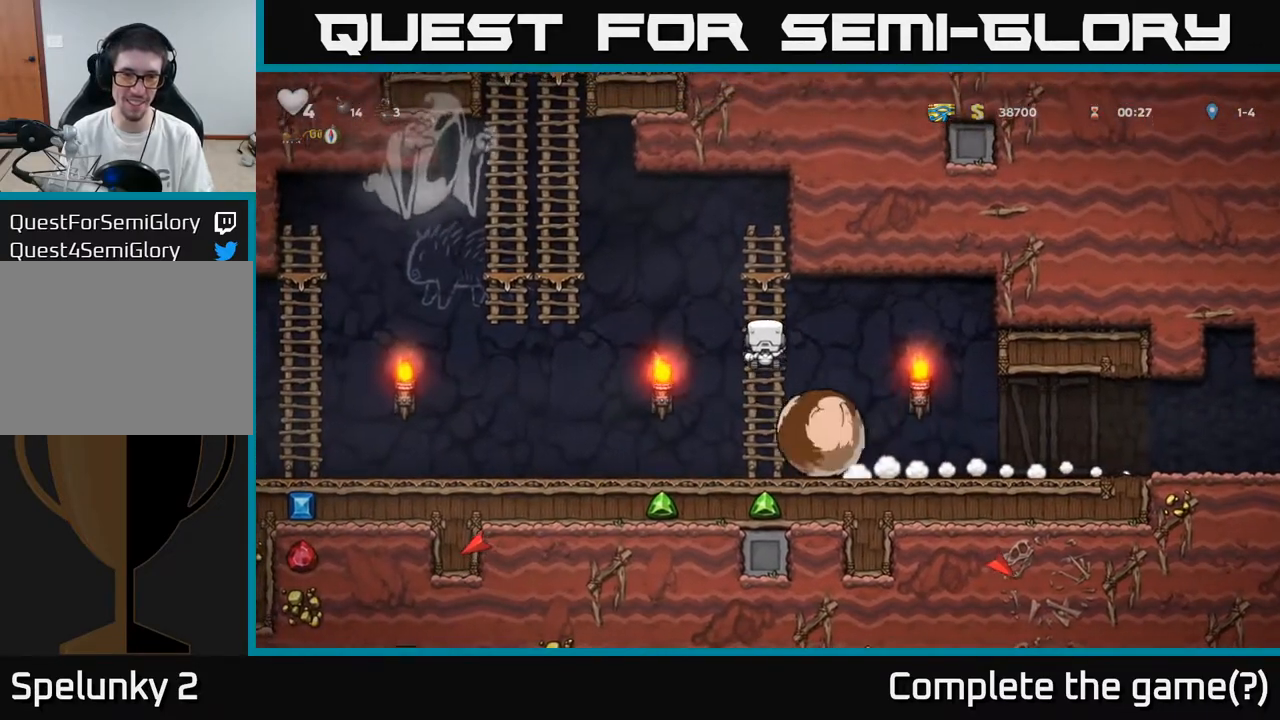
{"buttons": ["DPAD_LEFT"], "left_stick": "center", "right_stick": "center", "events": [[67, "A", "down"], [117, "DPAD_UP", "up"], [467, "A", "up"]]}
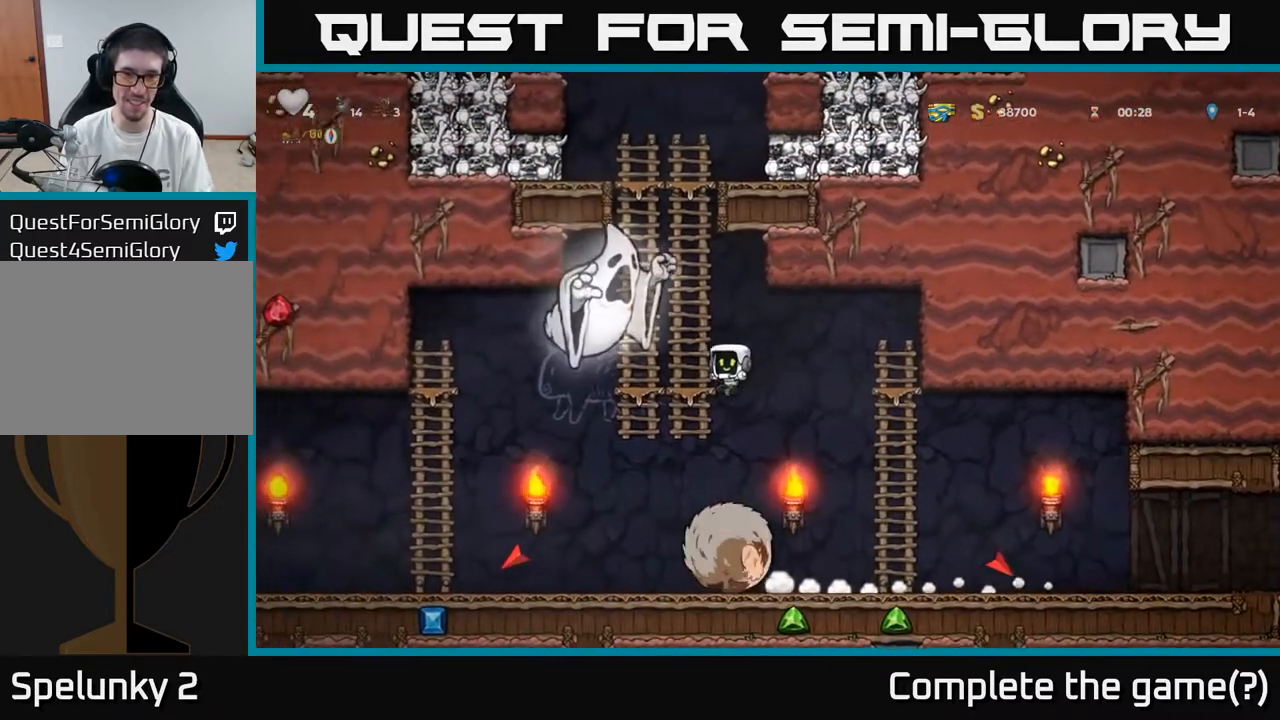
{"buttons": [], "left_stick": "center", "right_stick": "center"}
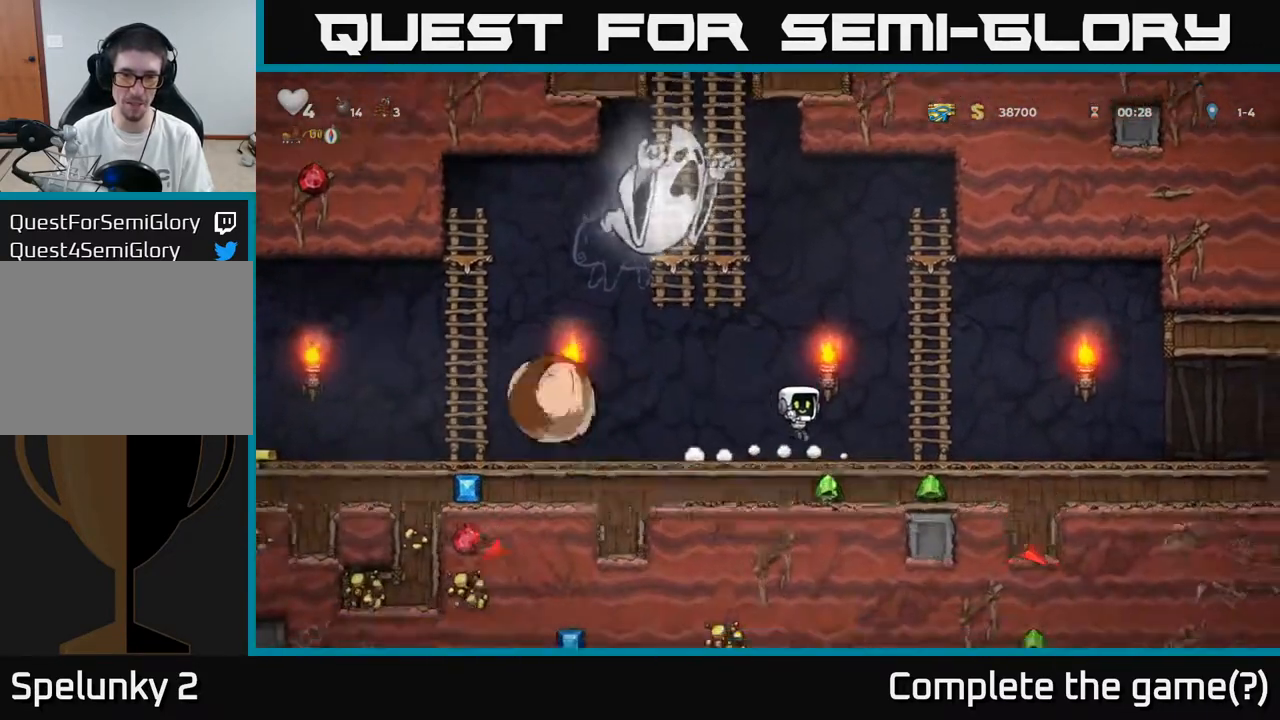
{"buttons": ["A", "DPAD_LEFT"], "left_stick": "center", "right_stick": "center", "events": [[100, "DPAD_LEFT", "down"], [433, "A", "down"]]}
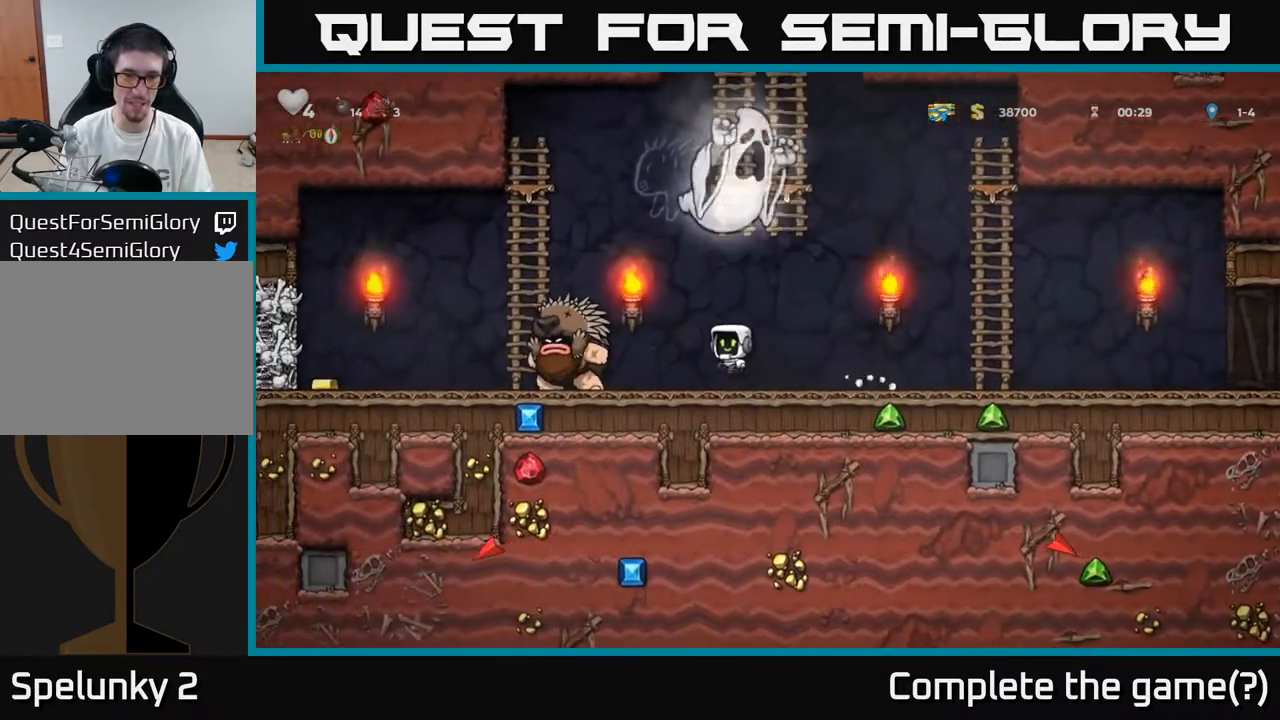
{"buttons": ["DPAD_UP", "DPAD_RIGHT"], "left_stick": "center", "right_stick": "center", "events": [[450, "DPAD_UP", "down"], [467, "DPAD_LEFT", "up"], [483, "A", "up"], [500, "DPAD_RIGHT", "down"]]}
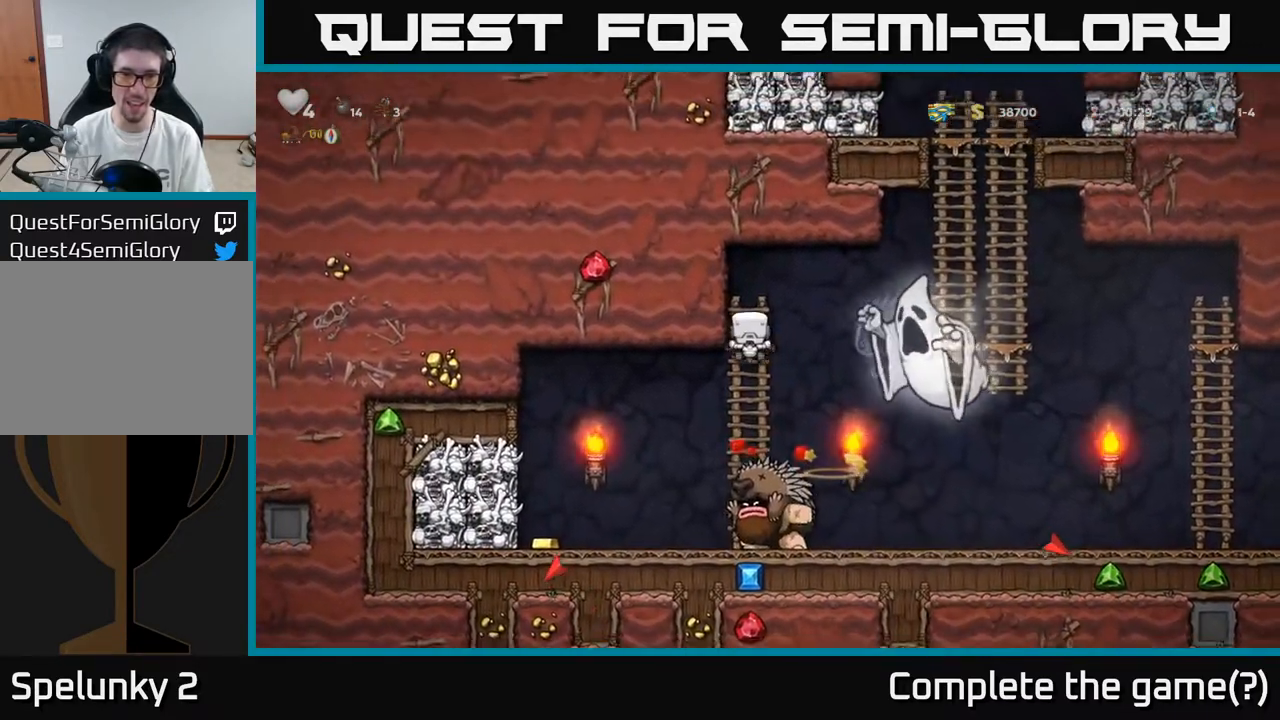
{"buttons": ["DPAD_DOWN"], "left_stick": "center", "right_stick": "center", "events": [[100, "DPAD_RIGHT", "up"], [250, "DPAD_UP", "up"], [450, "DPAD_DOWN", "down"]]}
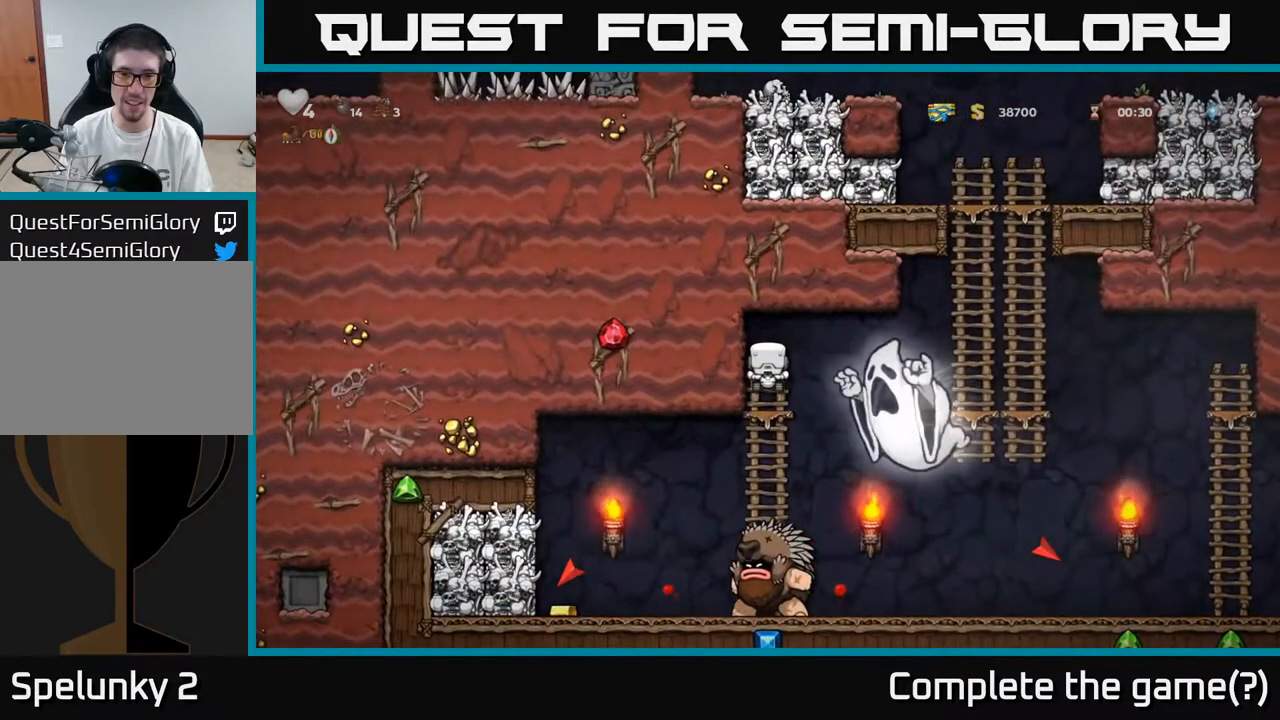
{"buttons": ["DPAD_DOWN"], "left_stick": "center", "right_stick": "center", "events": [[50, "DPAD_DOWN", "up"], [233, "DPAD_DOWN", "down"], [383, "A", "down"], [467, "A", "up"]]}
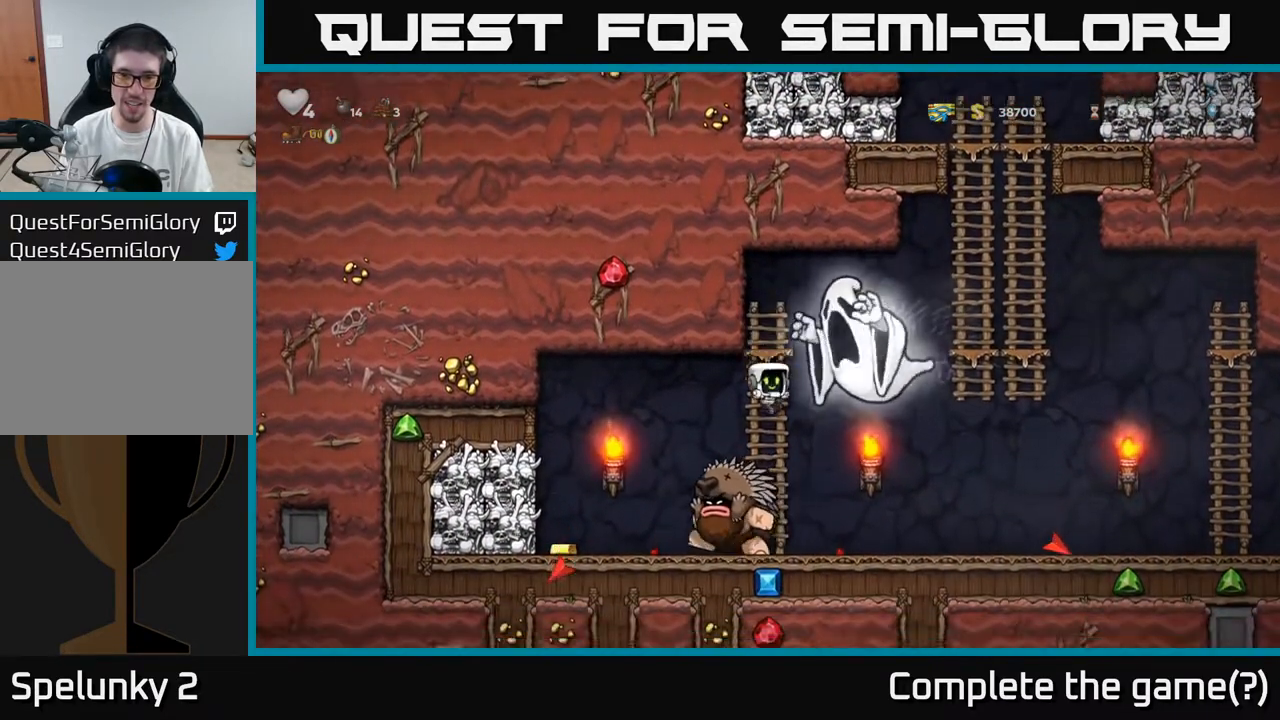
{"buttons": [], "left_stick": "center", "right_stick": "center", "events": [[50, "DPAD_DOWN", "up"], [50, "DPAD_LEFT", "down"], [283, "DPAD_LEFT", "up"]]}
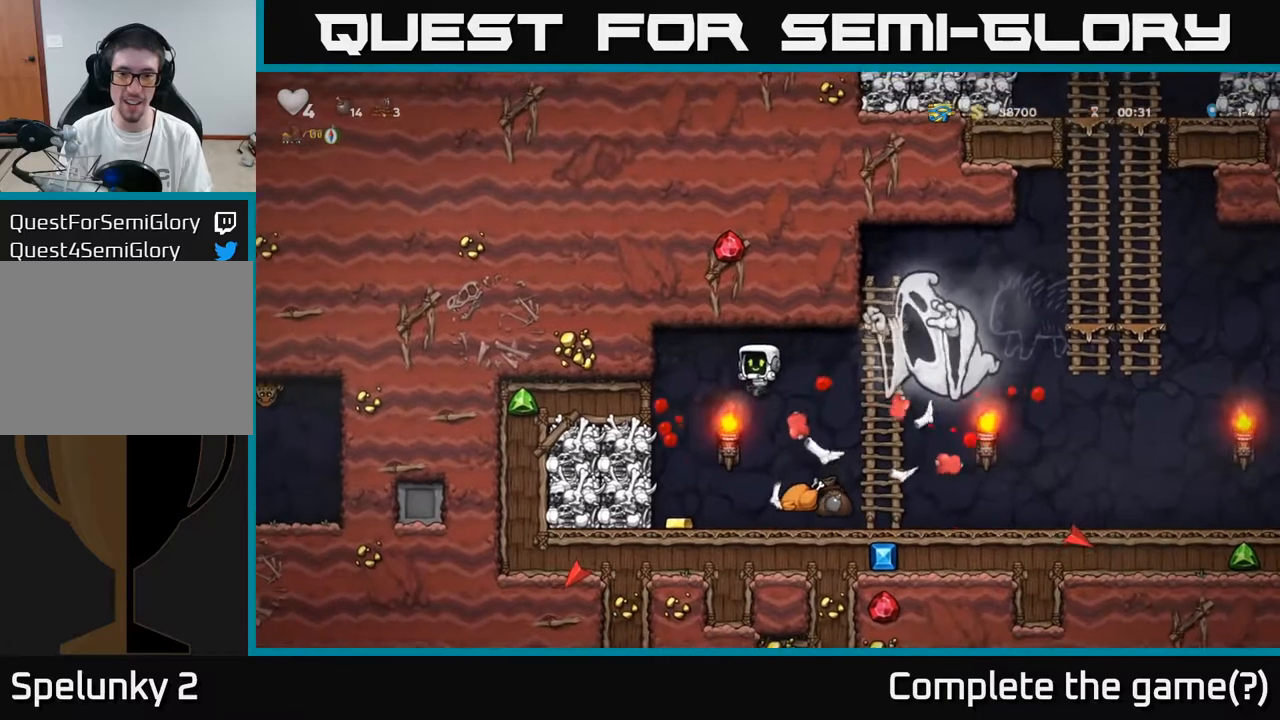
{"buttons": ["DPAD_RIGHT"], "left_stick": "center", "right_stick": "center", "events": [[33, "DPAD_LEFT", "down"], [200, "DPAD_LEFT", "up"], [250, "DPAD_RIGHT", "down"]]}
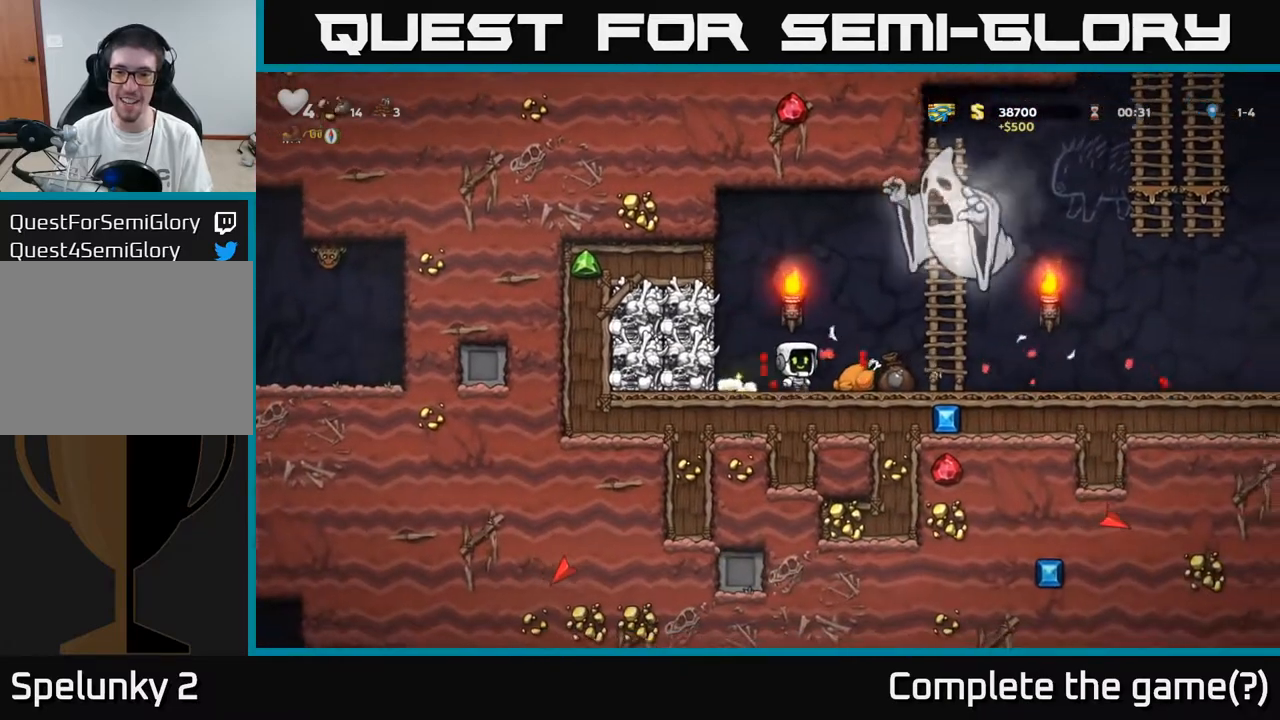
{"buttons": ["DPAD_RIGHT"], "left_stick": "center", "right_stick": "center", "events": []}
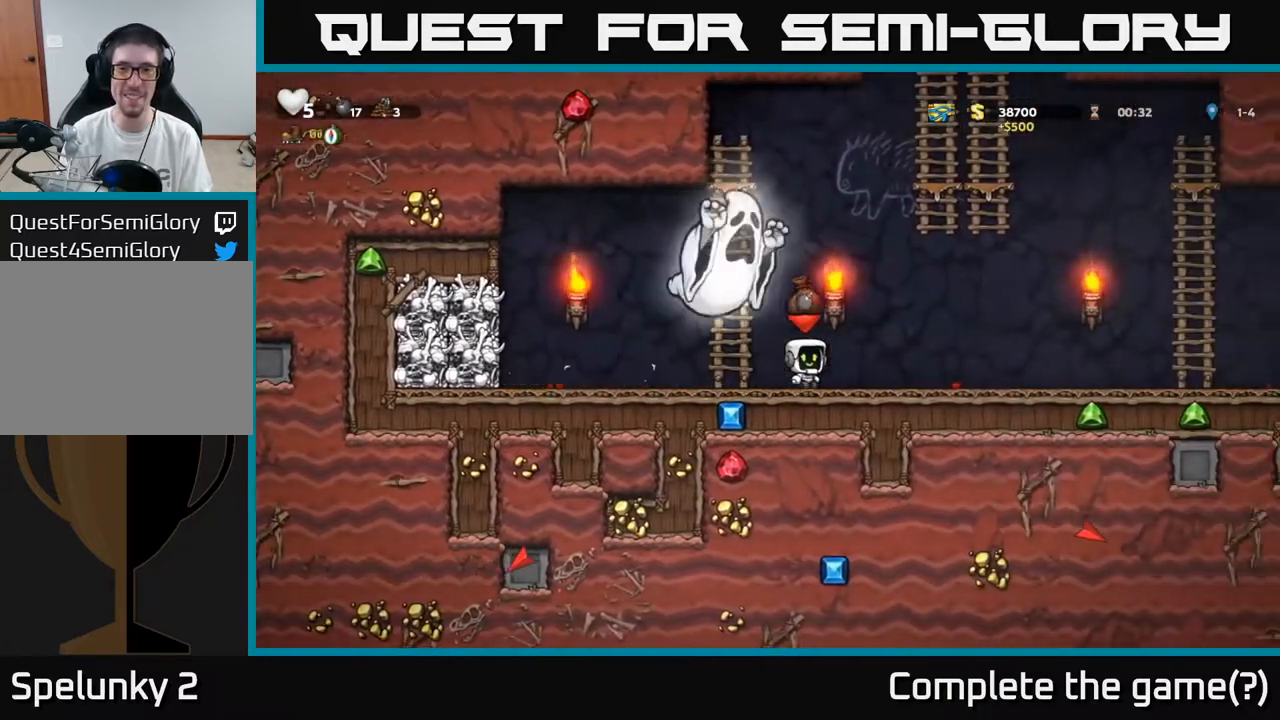
{"buttons": ["DPAD_RIGHT"], "left_stick": "center", "right_stick": "center", "events": []}
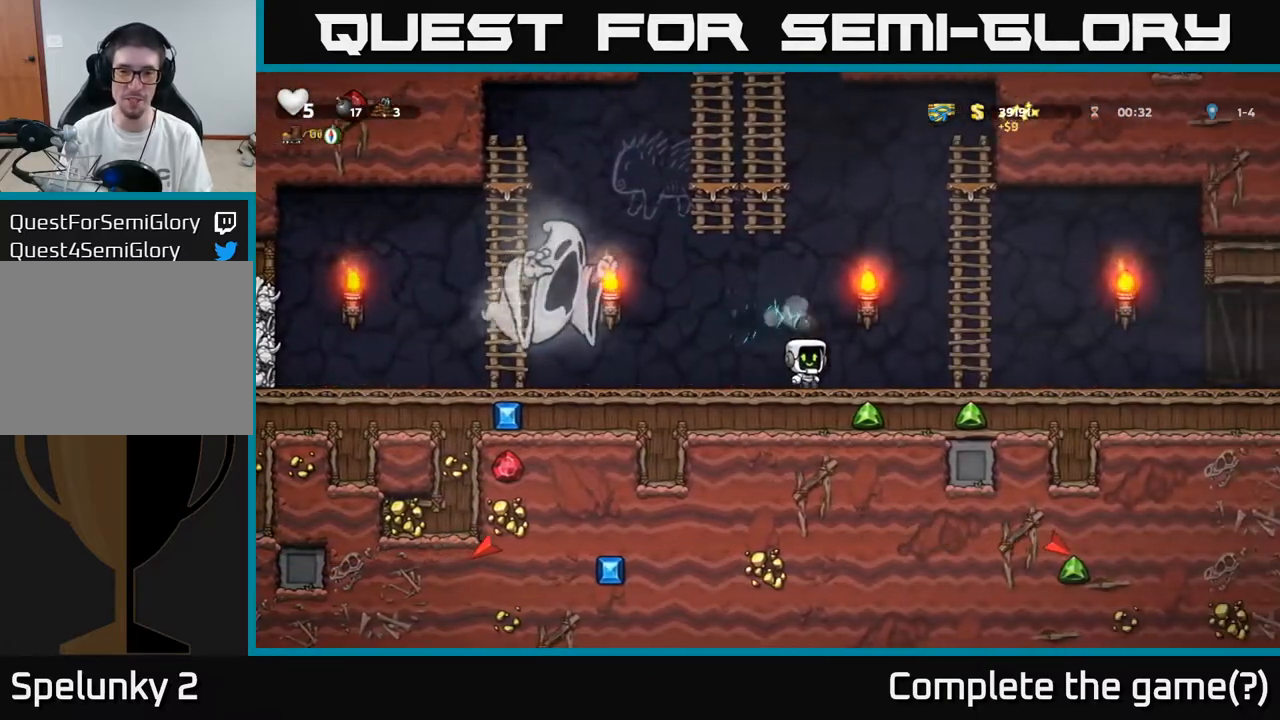
{"buttons": ["DPAD_RIGHT"], "left_stick": "center", "right_stick": "center", "events": []}